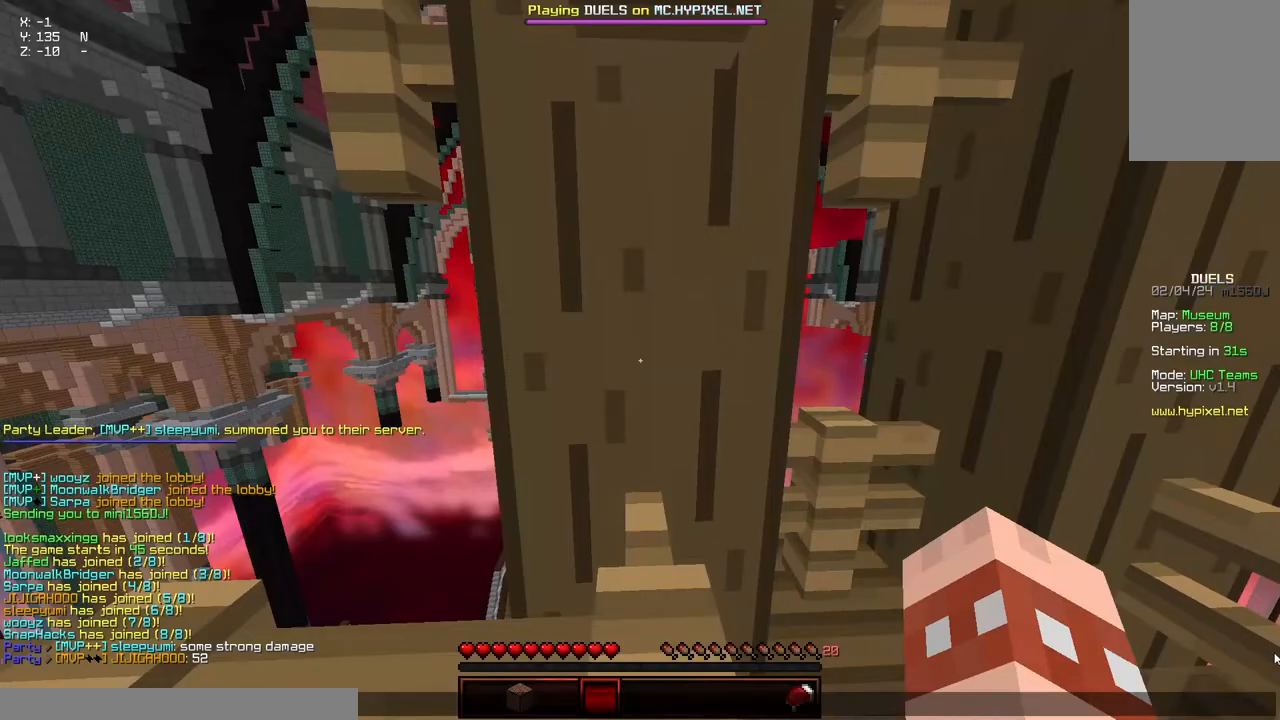
Gameplay with keyboard and mouse; each line is a JSON object with the keys and mouse buttons held at the frame after it. "events" lists presses ("down") and releases ("up") of "a", "d", "s", "space", "w", "mouse_left" and "mouse_right" between this image and that frame as [ms after this image, input, new state], when the widget could be followed in between. "mouse_left", "mouse_right" = the "left", "right" buttons of the "mouse" list. No other keys are recorded. Fast repeated clicks can show as one long hold. Mouse movement is not recorded.
{"keys": ["w"], "mouse": [], "events": [[484, "w", "down"]]}
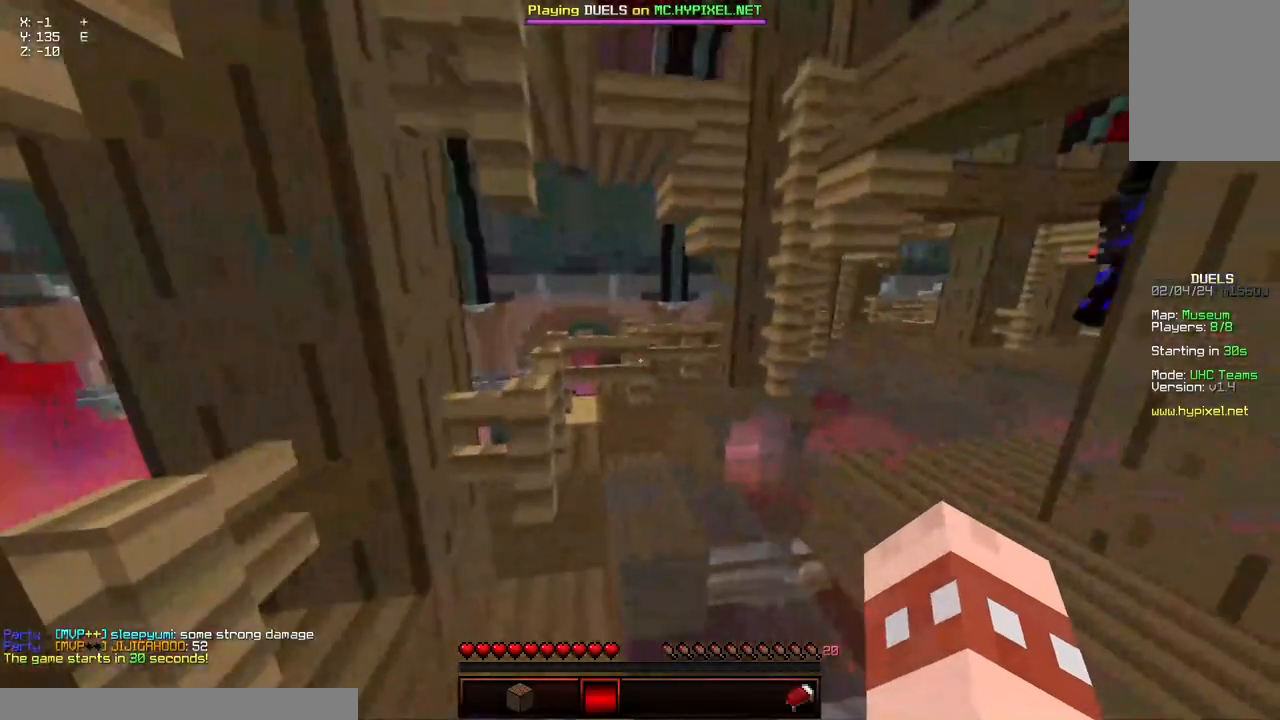
{"keys": ["d", "w"], "mouse": [], "events": [[434, "d", "down"]]}
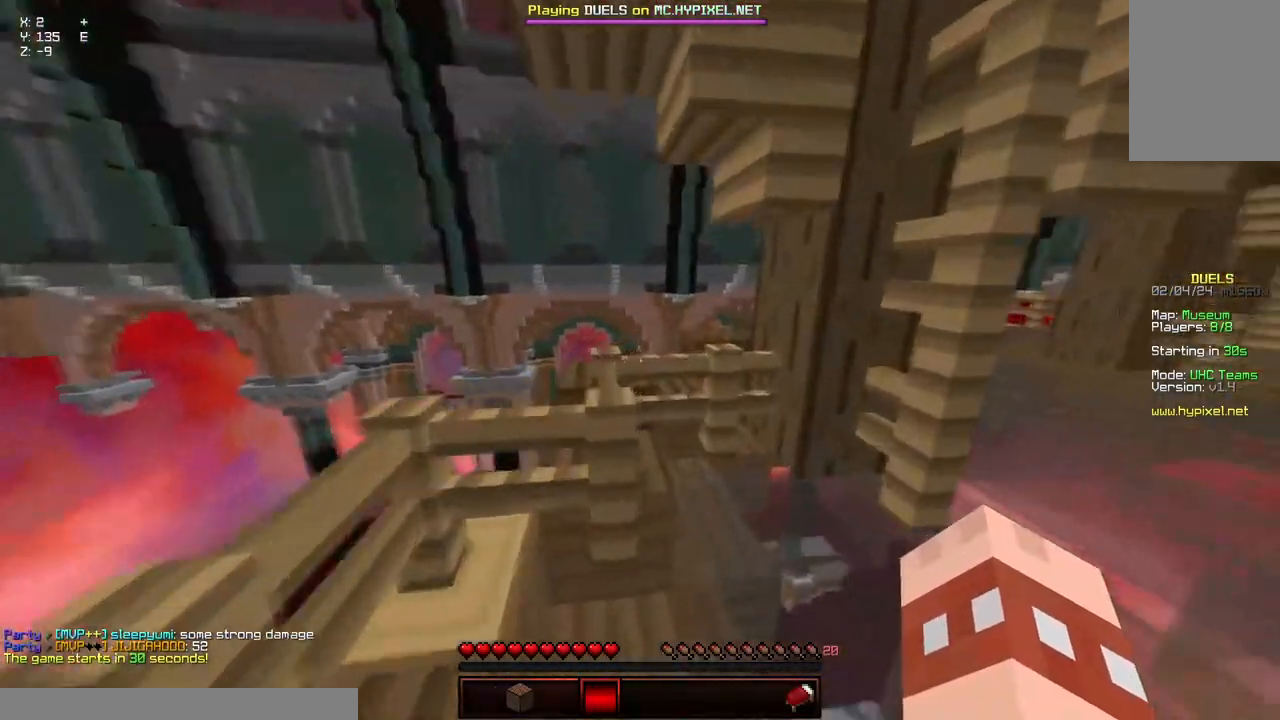
{"keys": ["a", "d", "w"], "mouse": [], "events": [[300, "a", "down"]]}
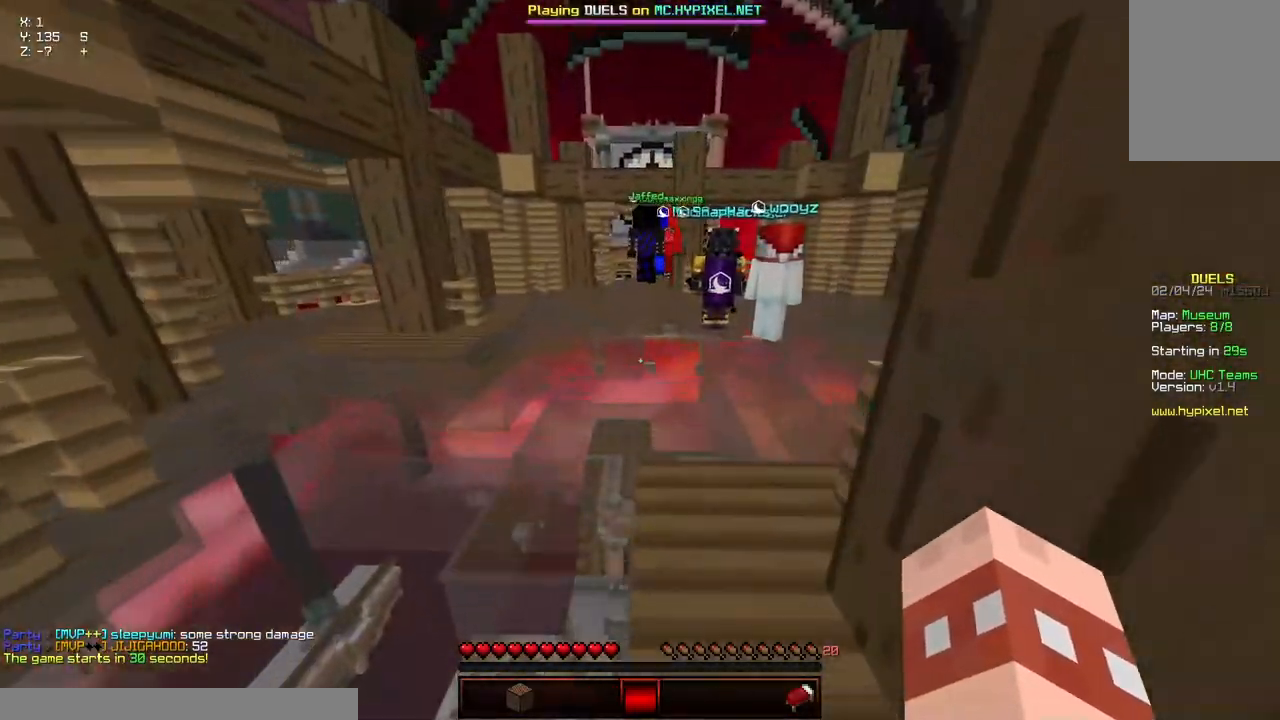
{"keys": ["a", "d", "space", "w"], "mouse": [], "events": [[200, "space", "down"]]}
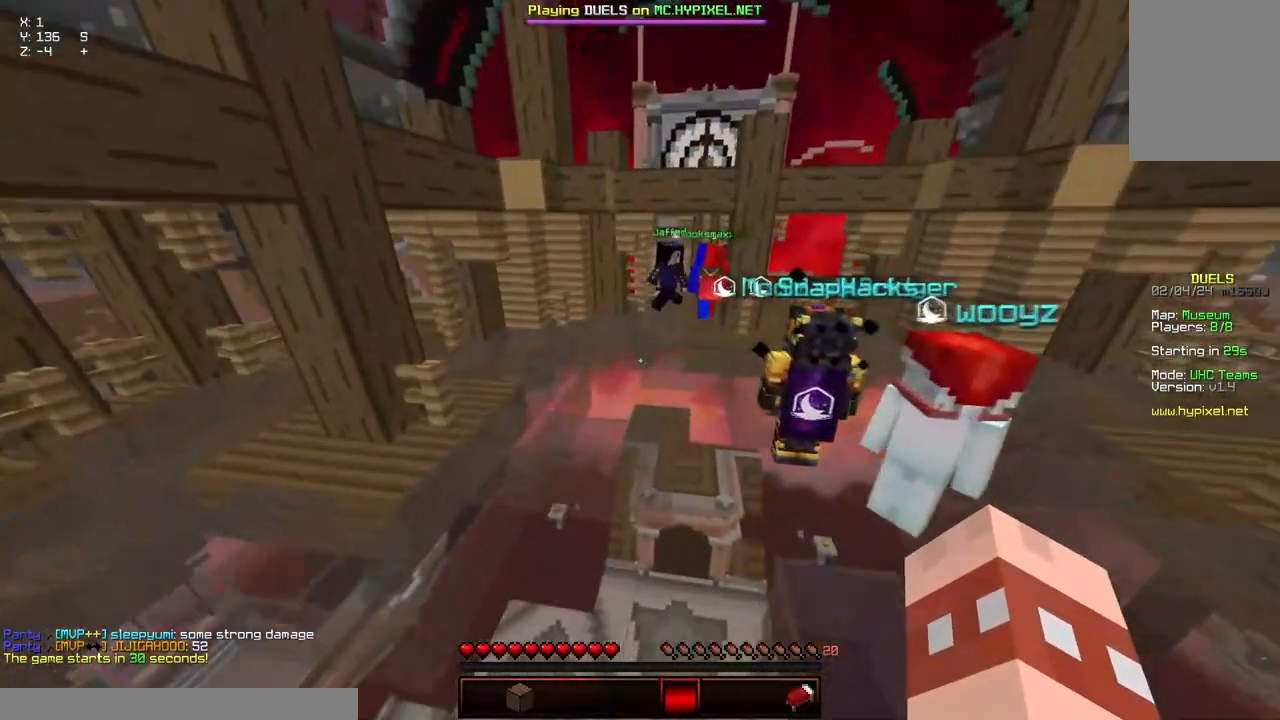
{"keys": ["a", "d", "space", "w"], "mouse": [], "events": []}
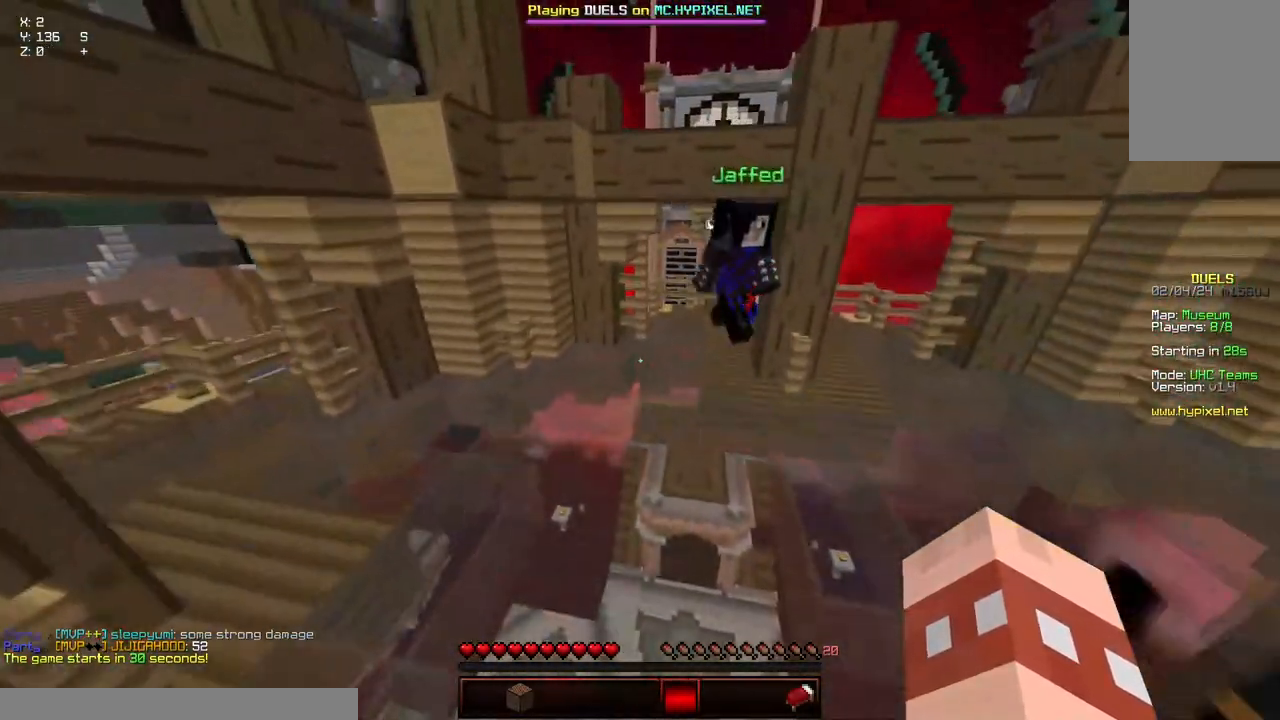
{"keys": ["a", "d", "space", "w"], "mouse": [], "events": []}
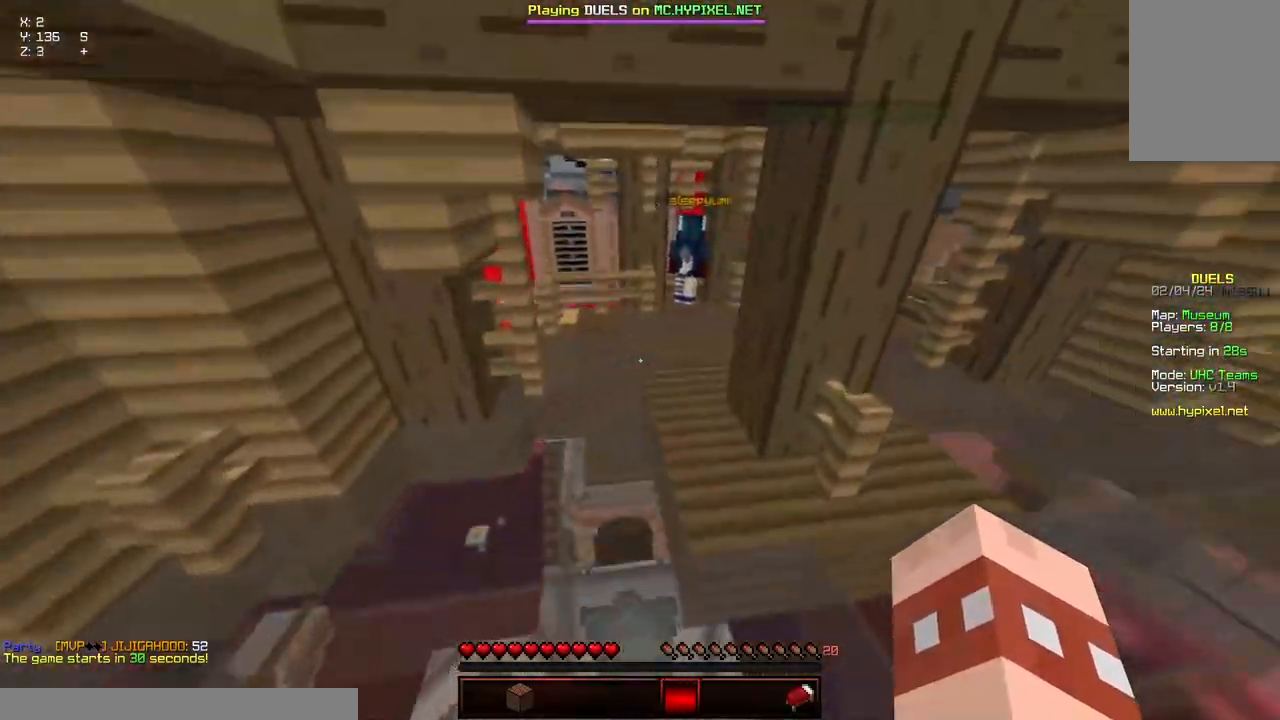
{"keys": ["a", "d", "space", "w"], "mouse": [], "events": []}
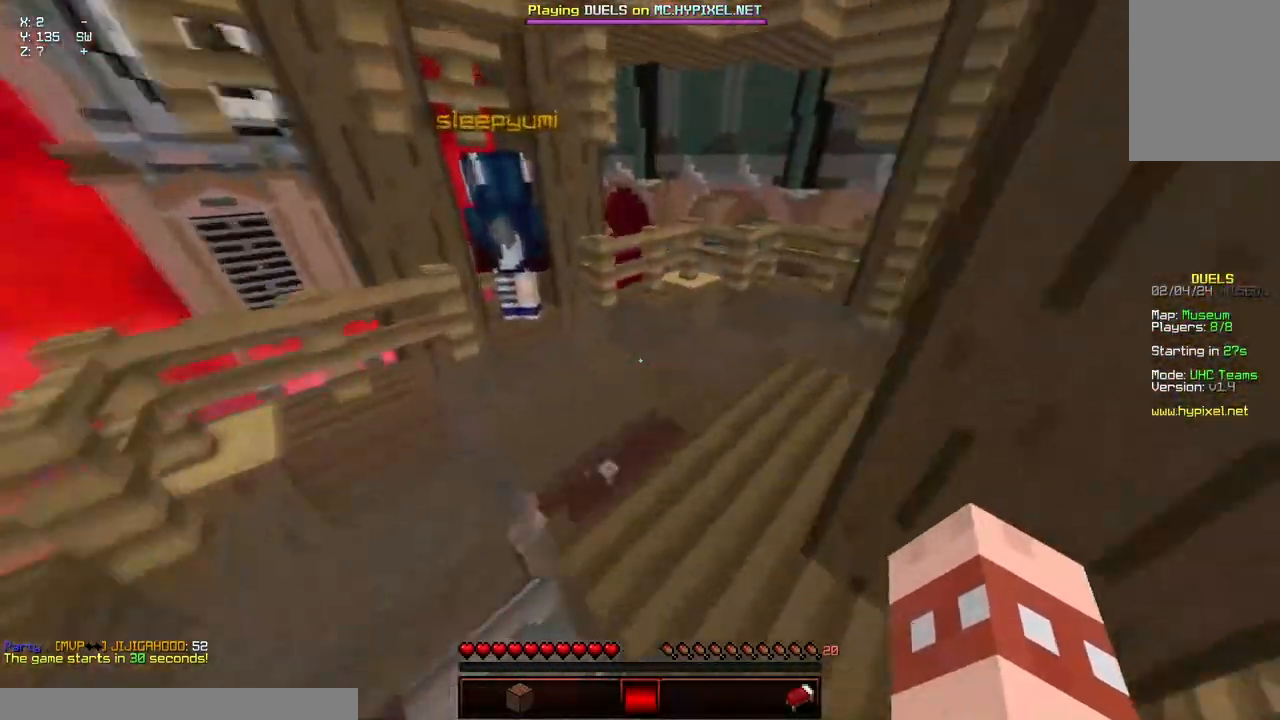
{"keys": ["a", "w"], "mouse": [], "events": [[317, "d", "up"], [317, "space", "up"]]}
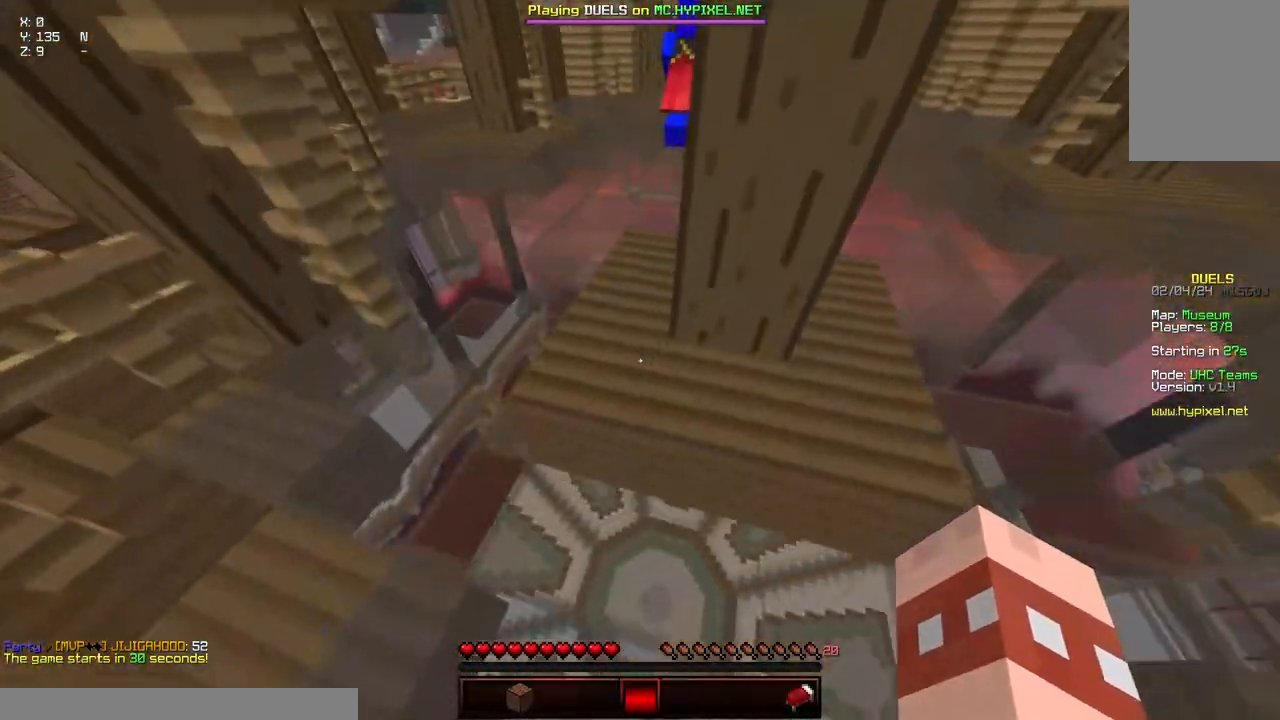
{"keys": ["w"], "mouse": [], "events": [[17, "a", "up"], [17, "space", "down"], [367, "space", "up"]]}
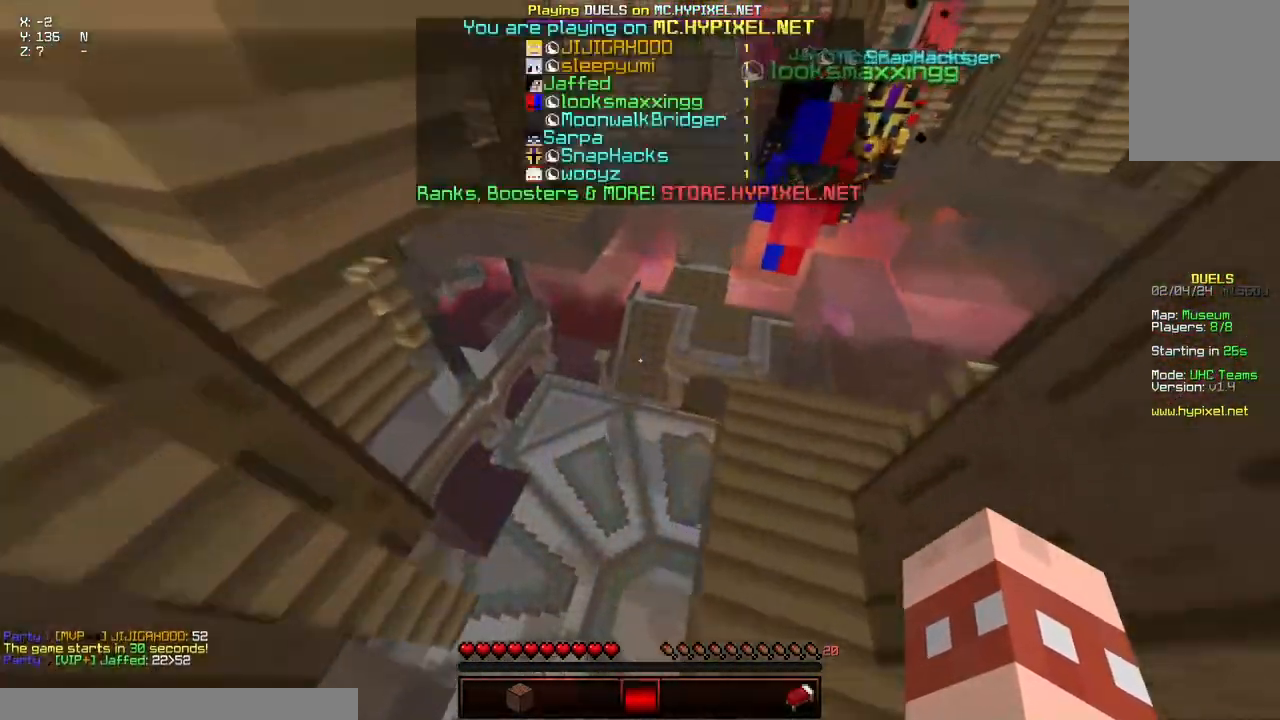
{"keys": ["space", "w"], "mouse": [], "events": [[284, "space", "down"]]}
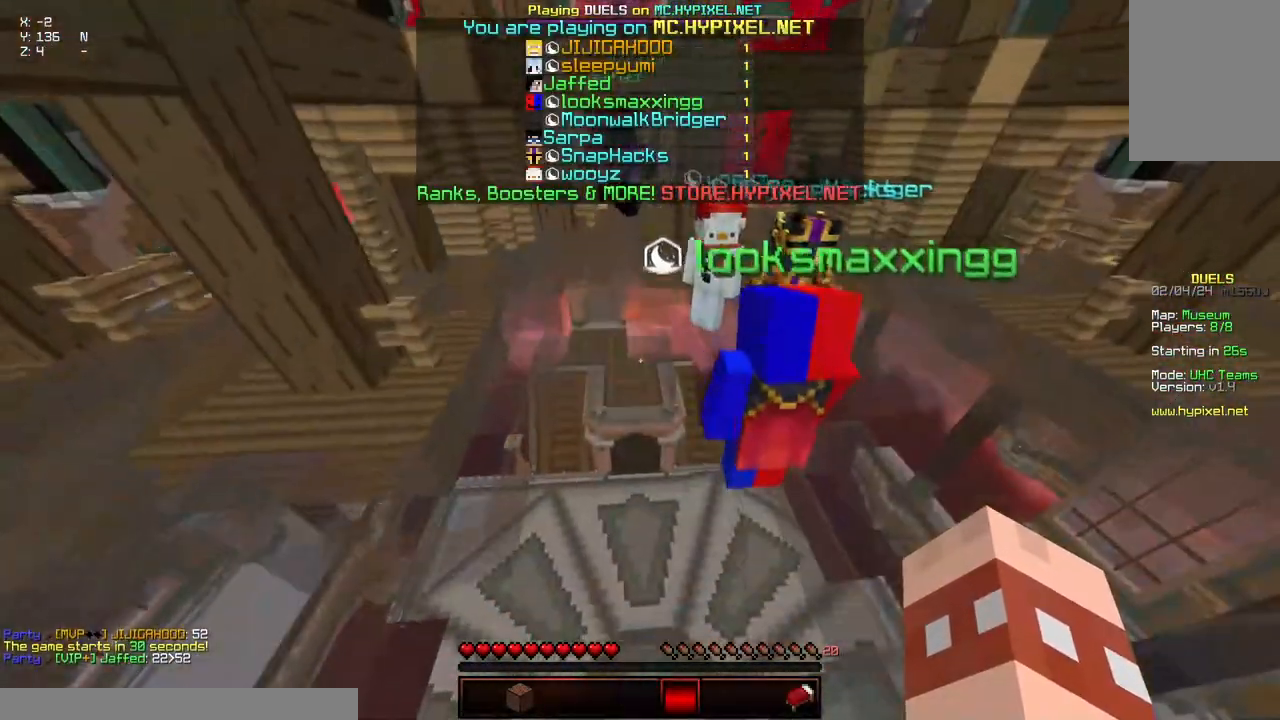
{"keys": ["space", "w"], "mouse": [], "events": []}
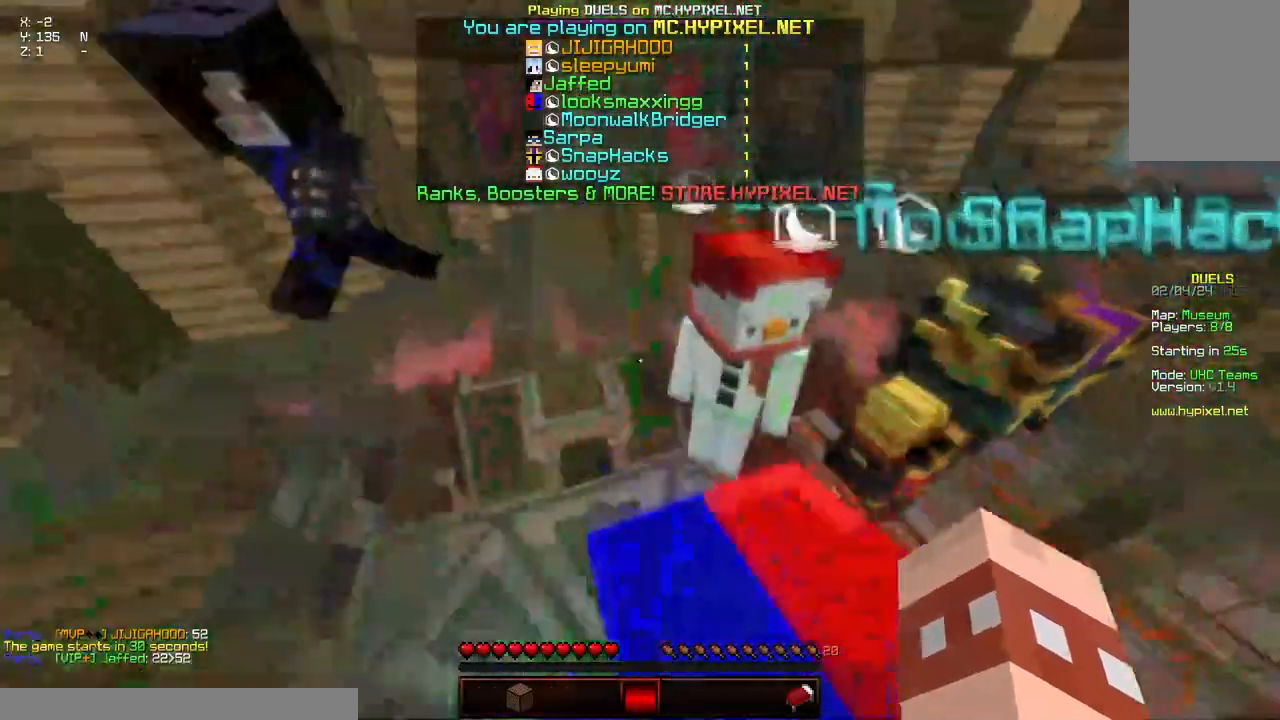
{"keys": ["space", "w"], "mouse": [], "events": []}
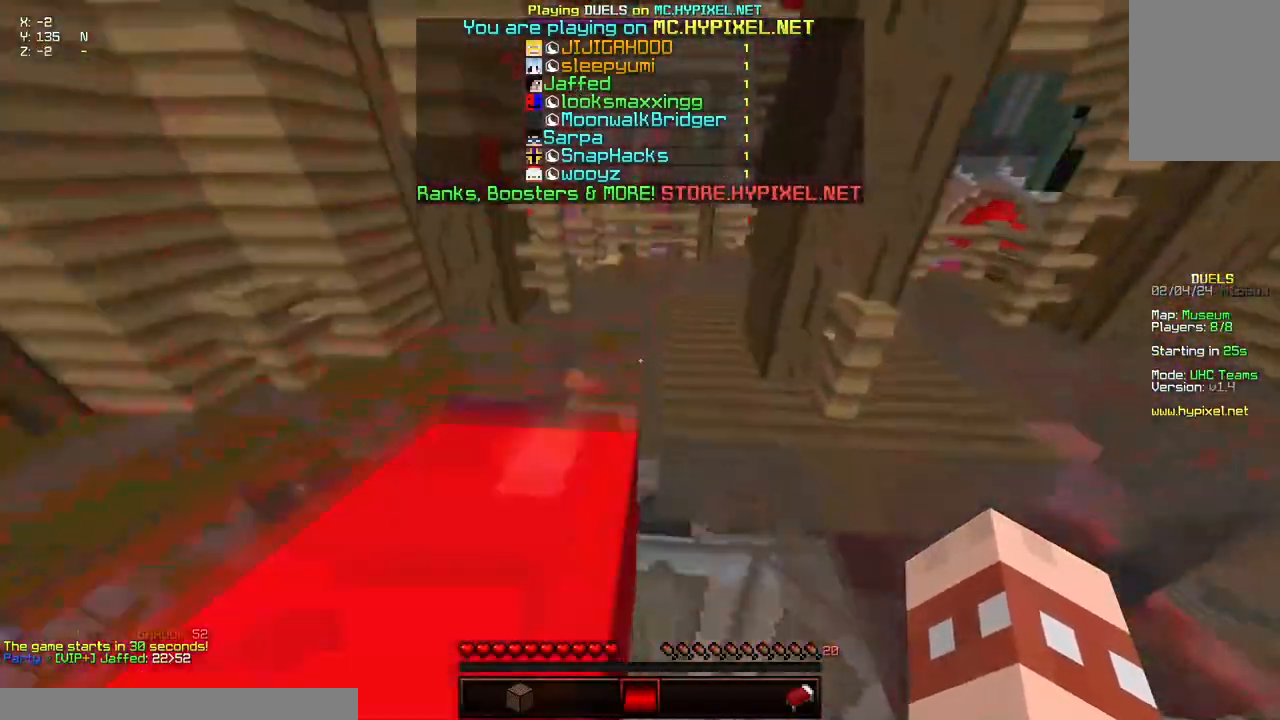
{"keys": ["space", "w"], "mouse": [], "events": []}
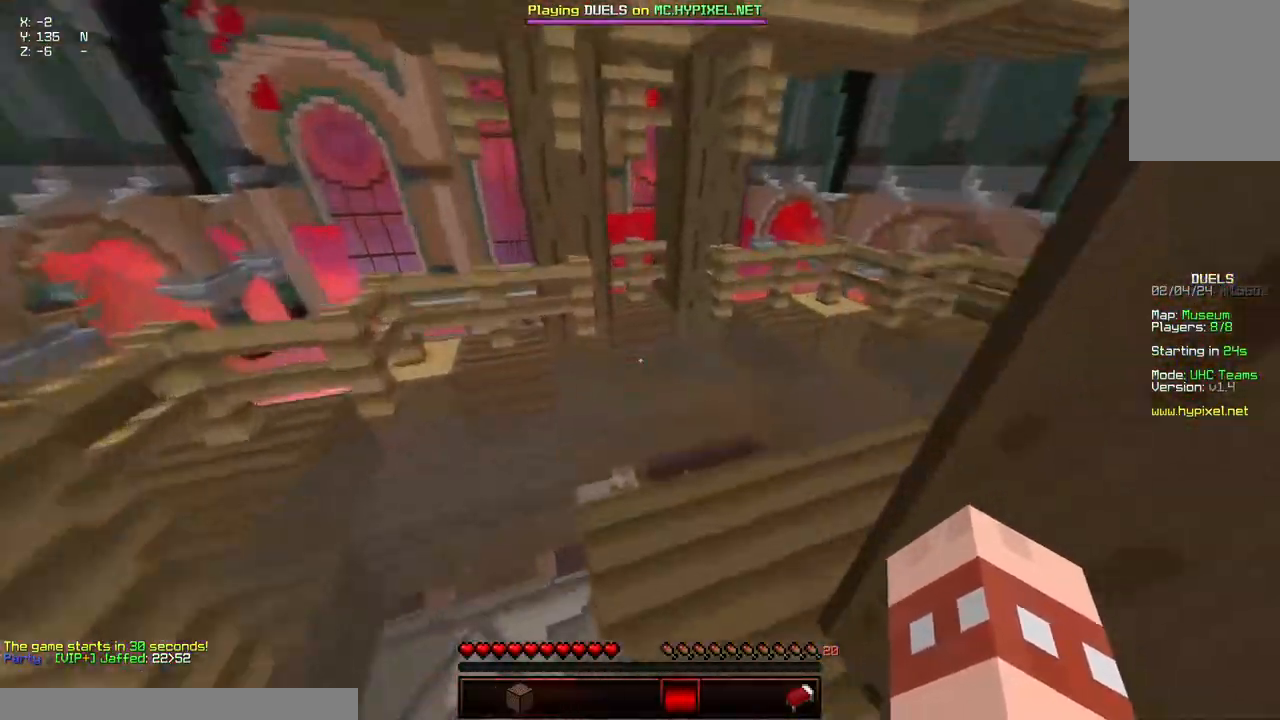
{"keys": ["space", "w"], "mouse": [], "events": []}
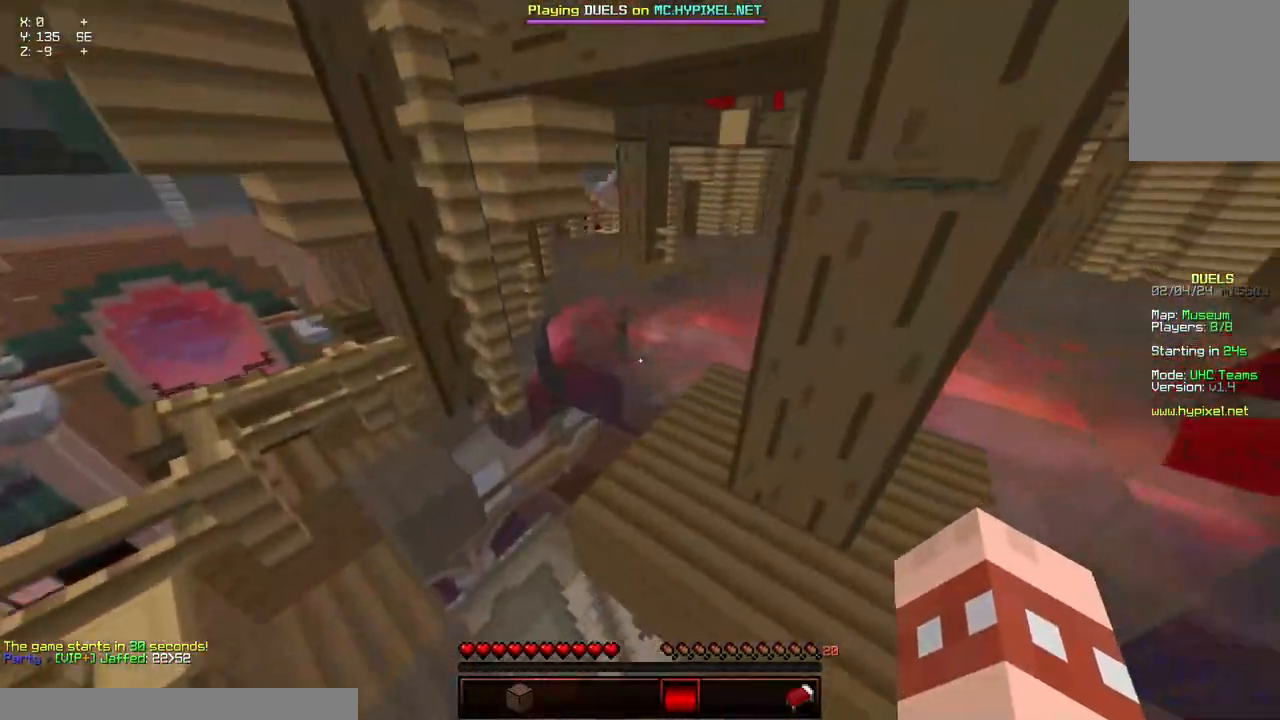
{"keys": ["space", "w"], "mouse": [], "events": []}
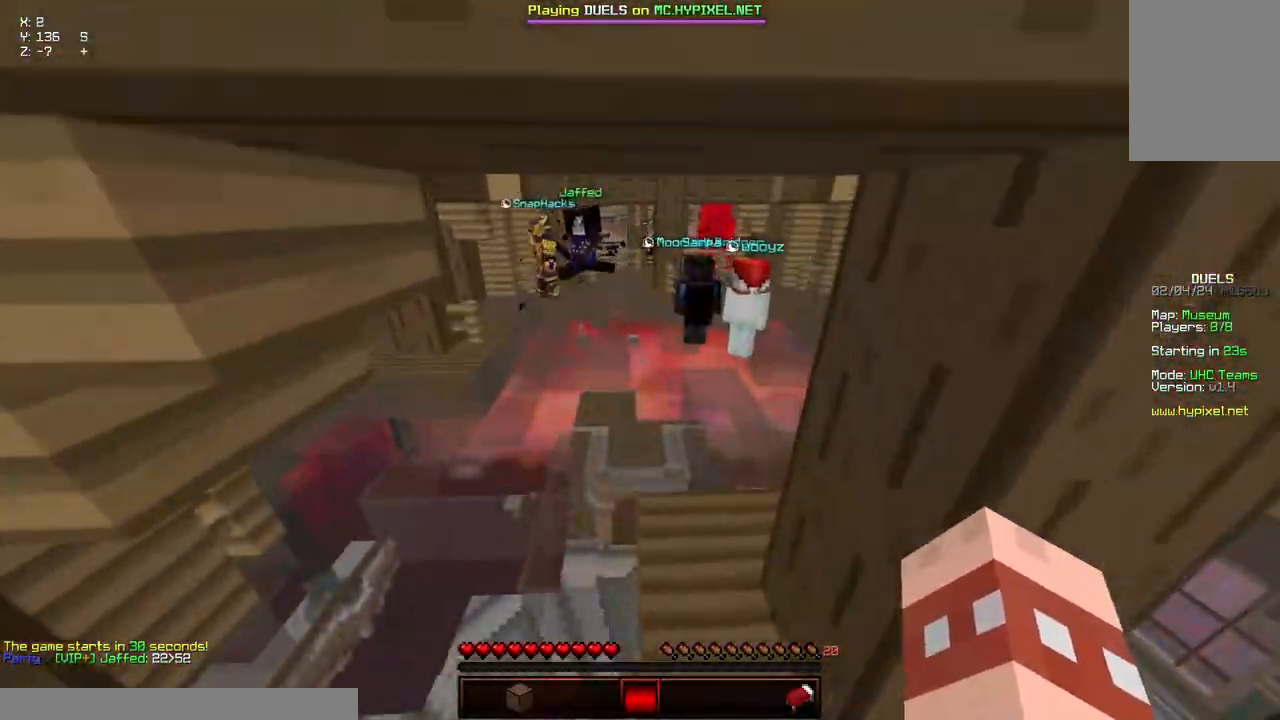
{"keys": ["d", "space", "w"], "mouse": [], "events": [[267, "a", "down"], [317, "d", "down"], [367, "a", "up"]]}
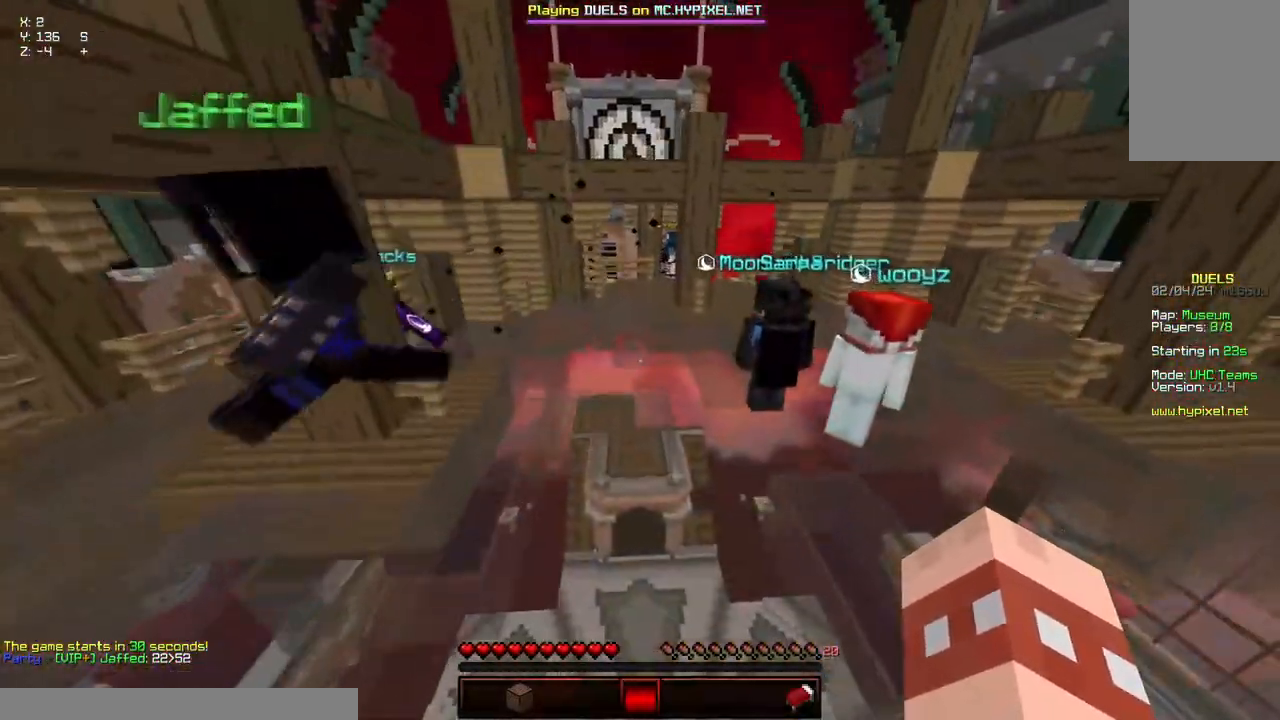
{"keys": ["a", "d", "space", "w"], "mouse": [], "events": [[117, "a", "down"]]}
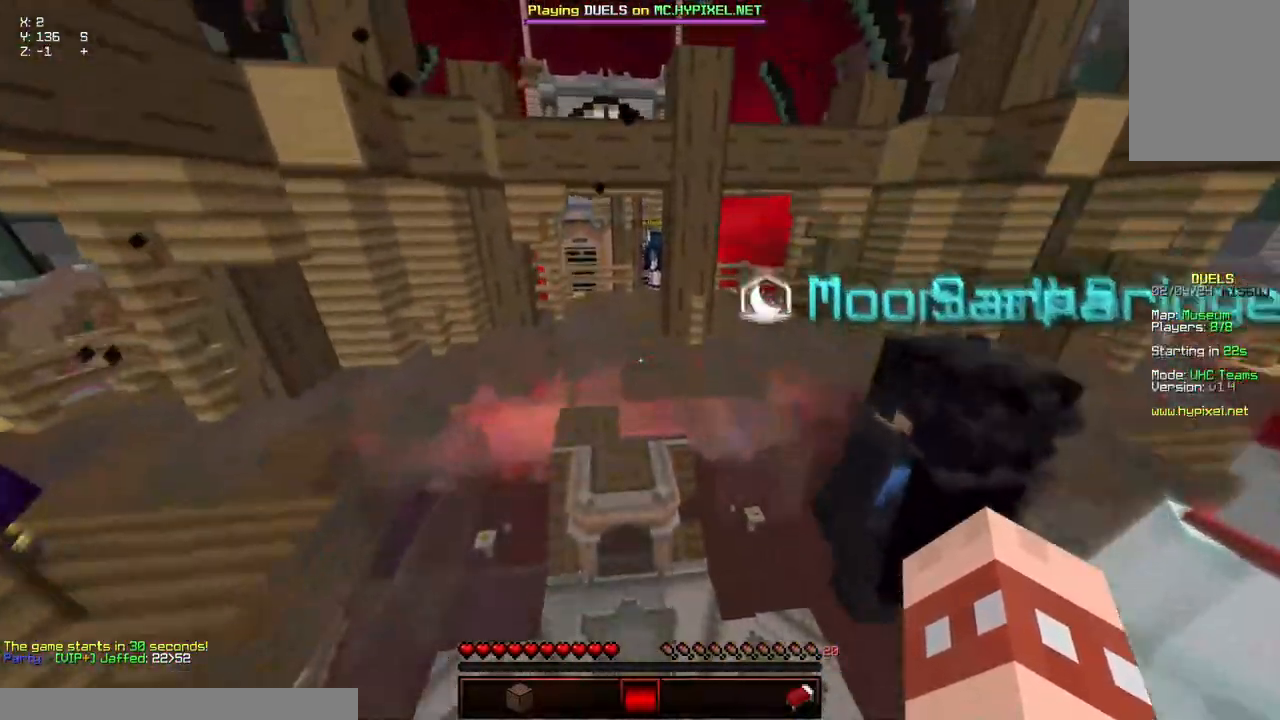
{"keys": ["space", "w"], "mouse": [], "events": [[134, "d", "up"], [500, "a", "up"]]}
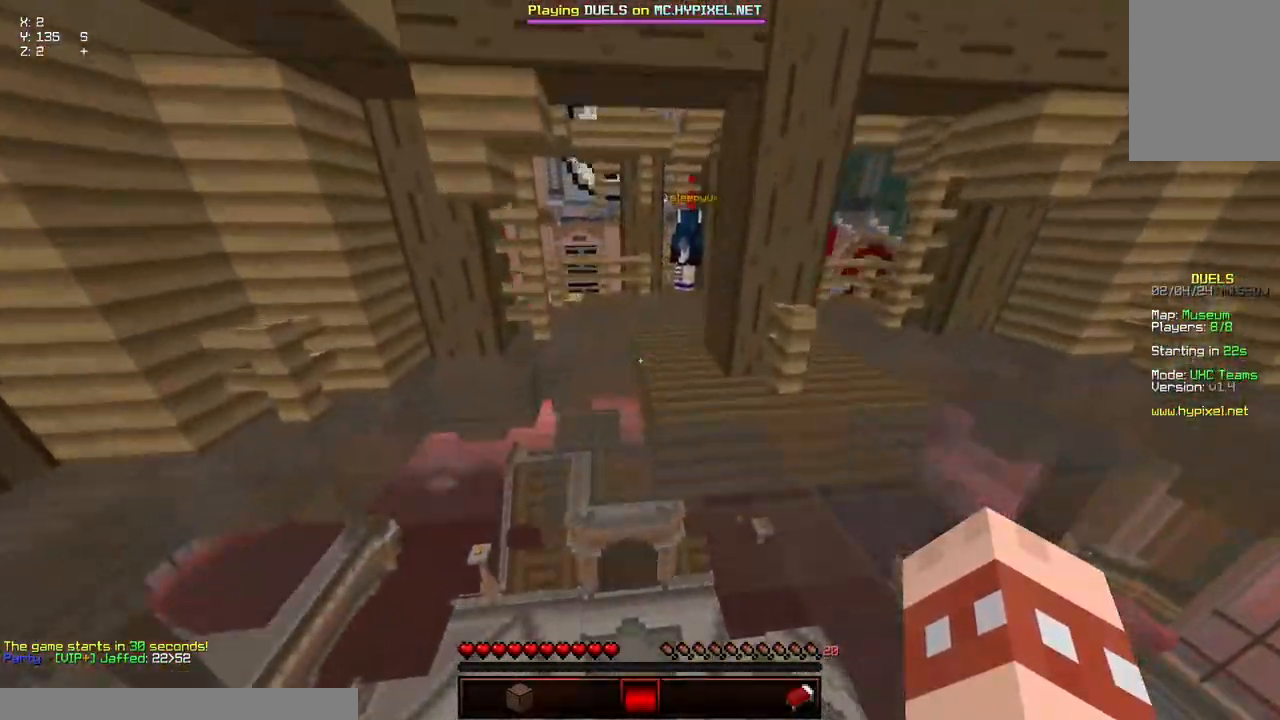
{"keys": ["space", "w"], "mouse": [], "events": []}
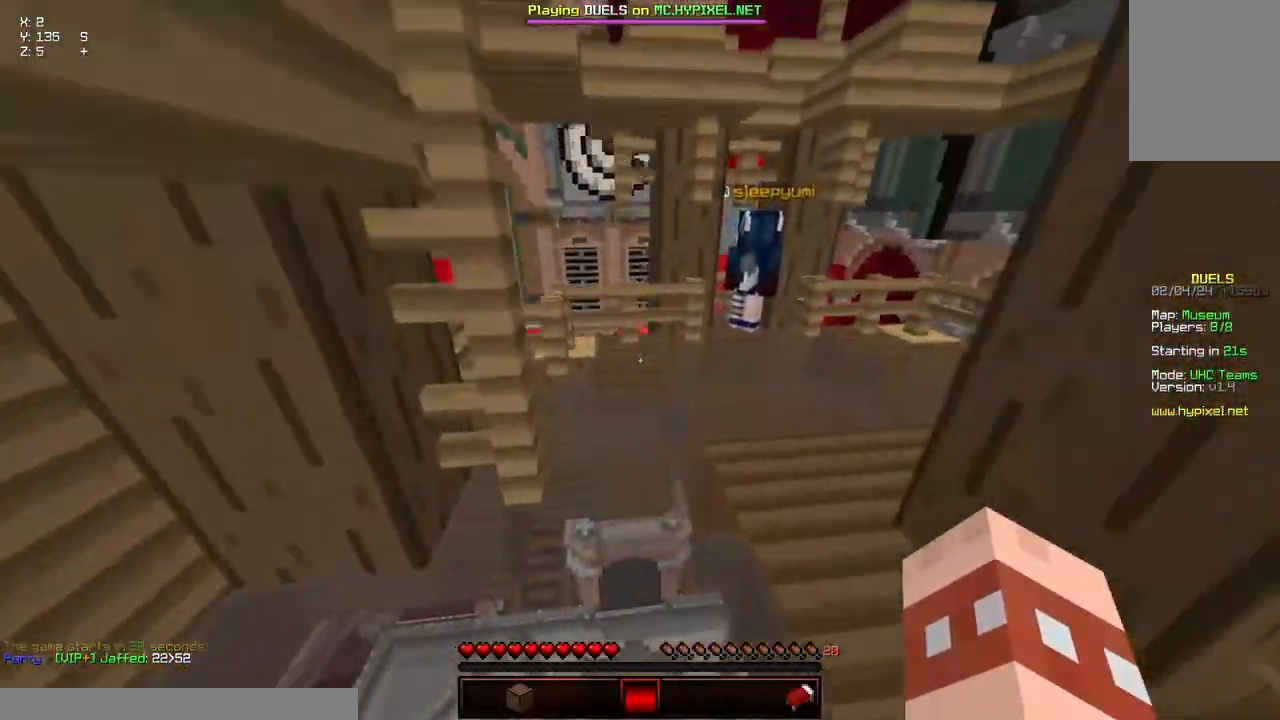
{"keys": ["space", "w"], "mouse": [], "events": []}
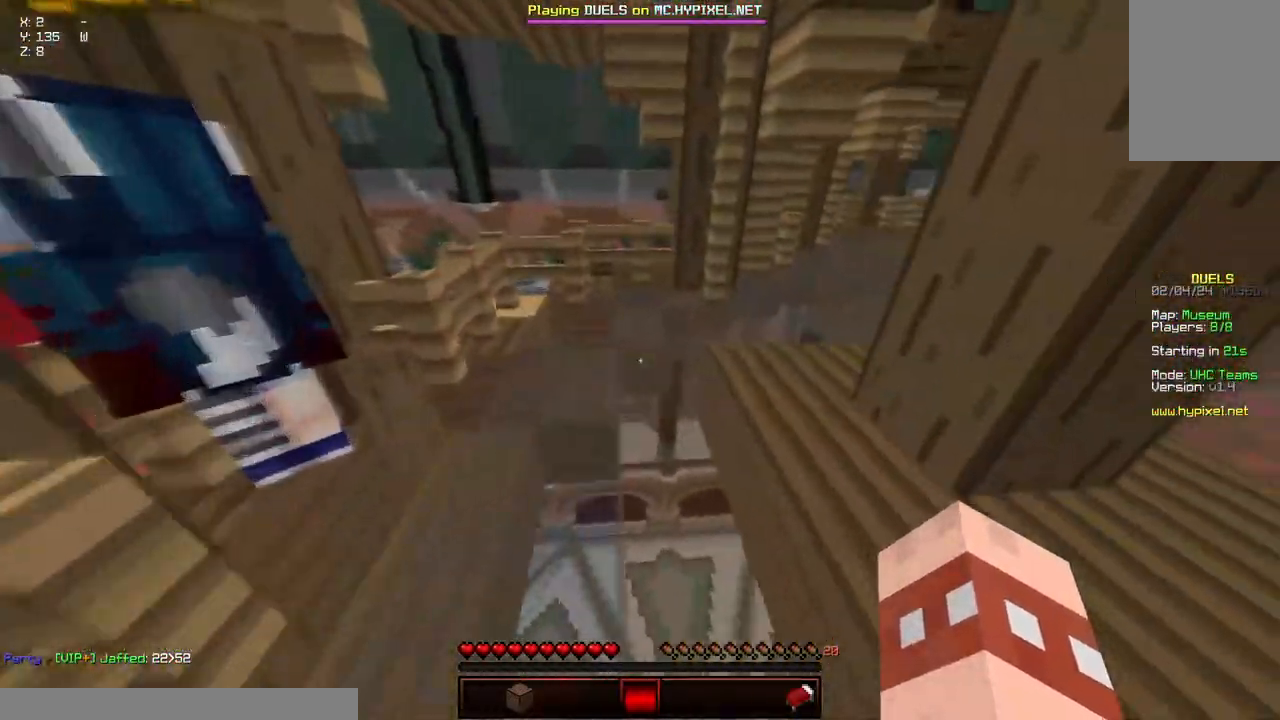
{"keys": ["w"], "mouse": [], "events": [[17, "space", "up"], [184, "space", "down"], [434, "space", "up"]]}
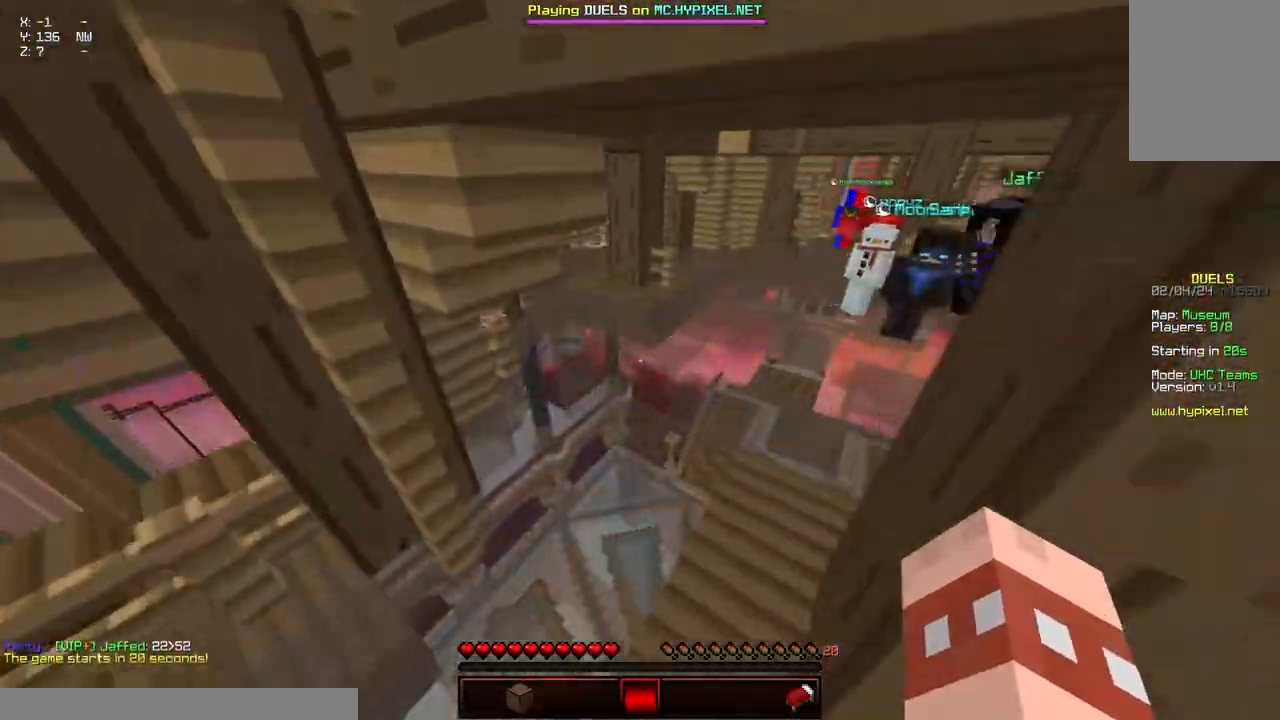
{"keys": ["a", "d", "space", "w"], "mouse": [], "events": [[34, "d", "down"], [300, "a", "down"], [300, "space", "down"]]}
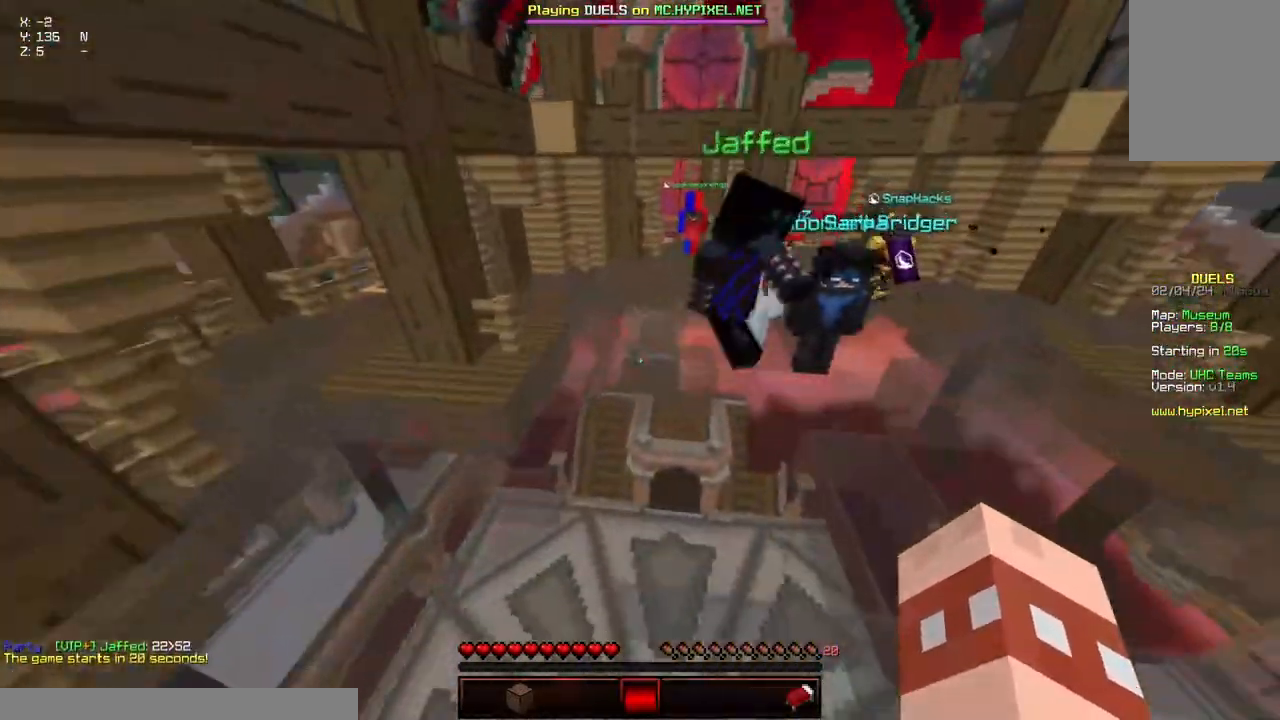
{"keys": ["a", "d", "space", "w"], "mouse": [], "events": []}
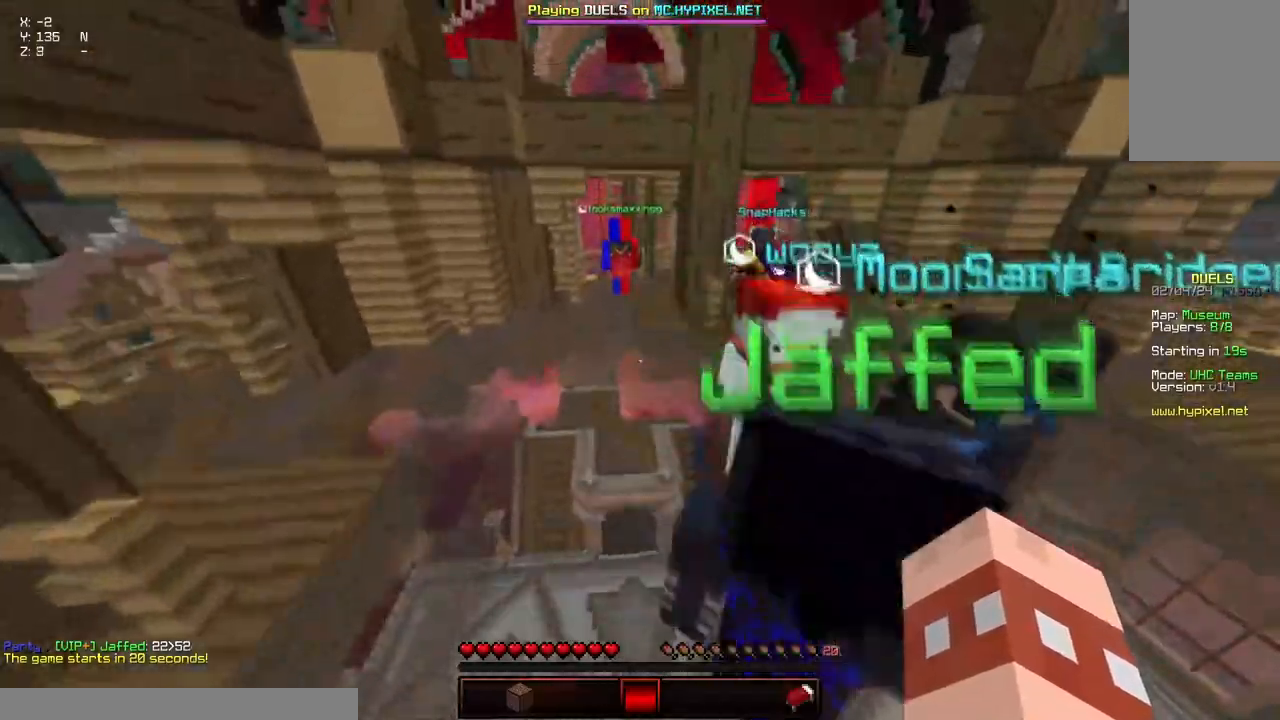
{"keys": ["a", "d", "space", "w"], "mouse": [], "events": []}
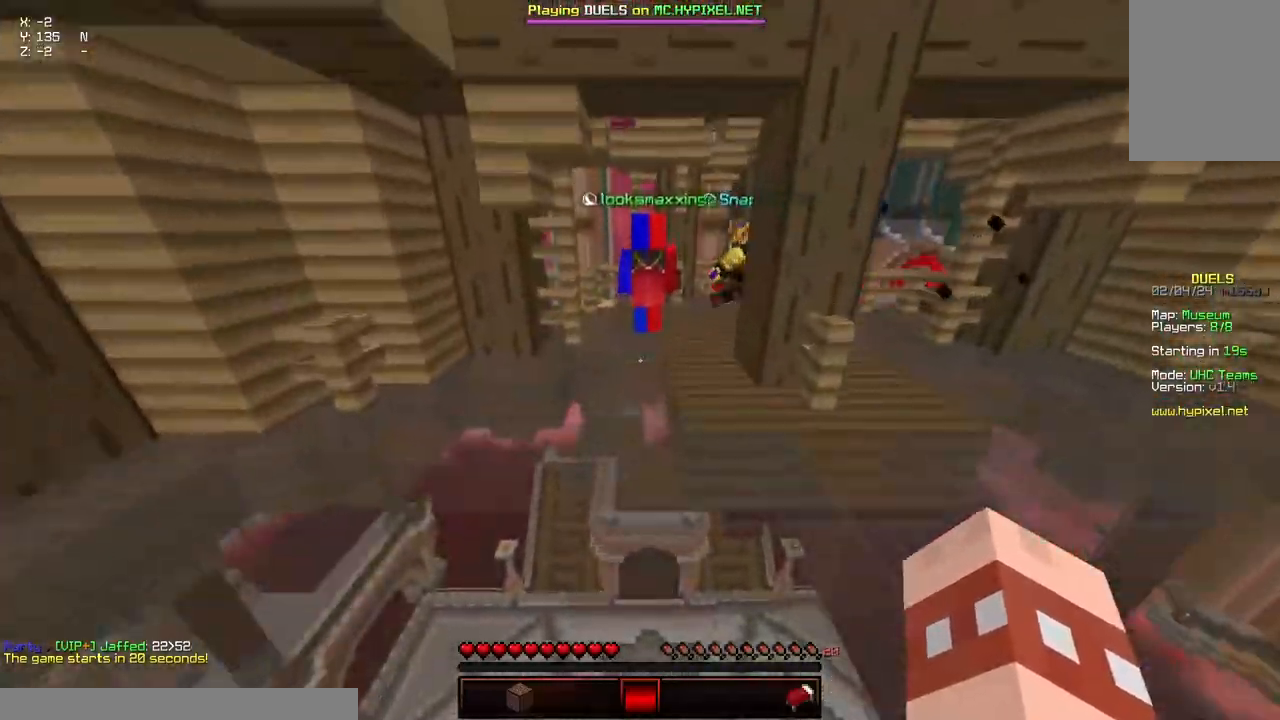
{"keys": ["a", "d", "space", "w"], "mouse": [], "events": []}
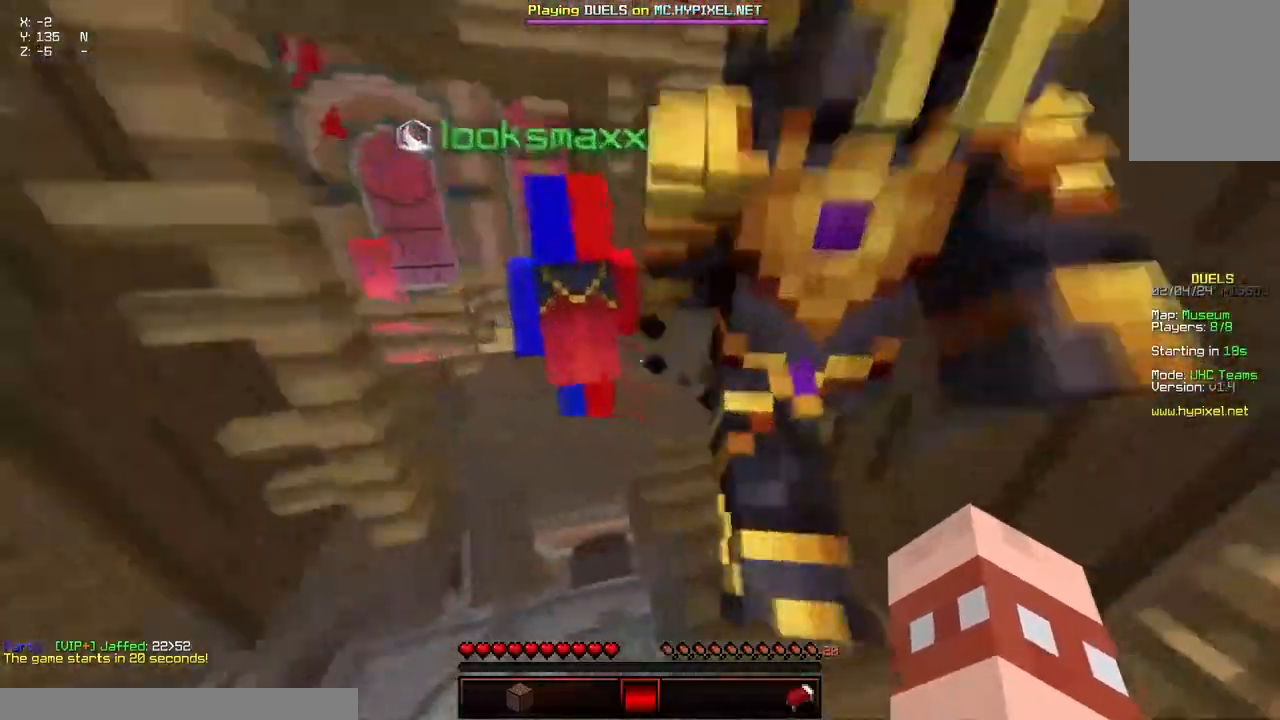
{"keys": ["a", "d", "space", "w"], "mouse": [], "events": []}
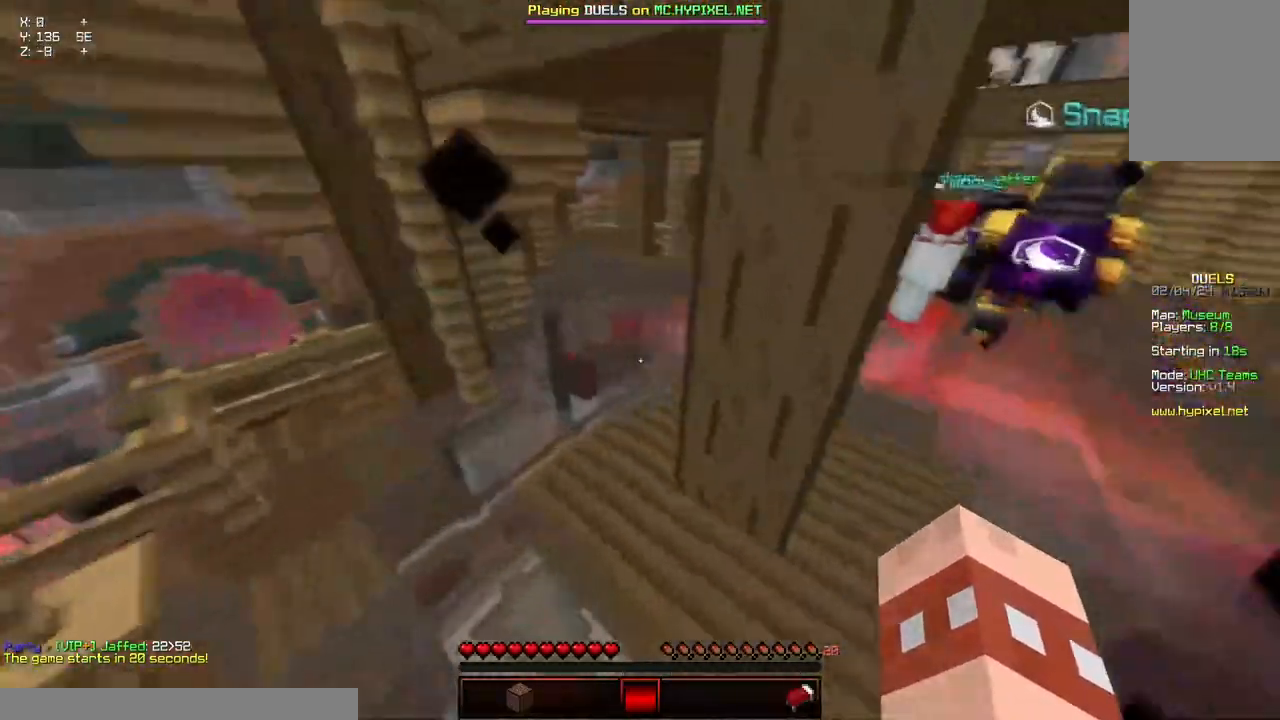
{"keys": ["space", "w"], "mouse": [], "events": [[367, "a", "up"], [417, "d", "up"]]}
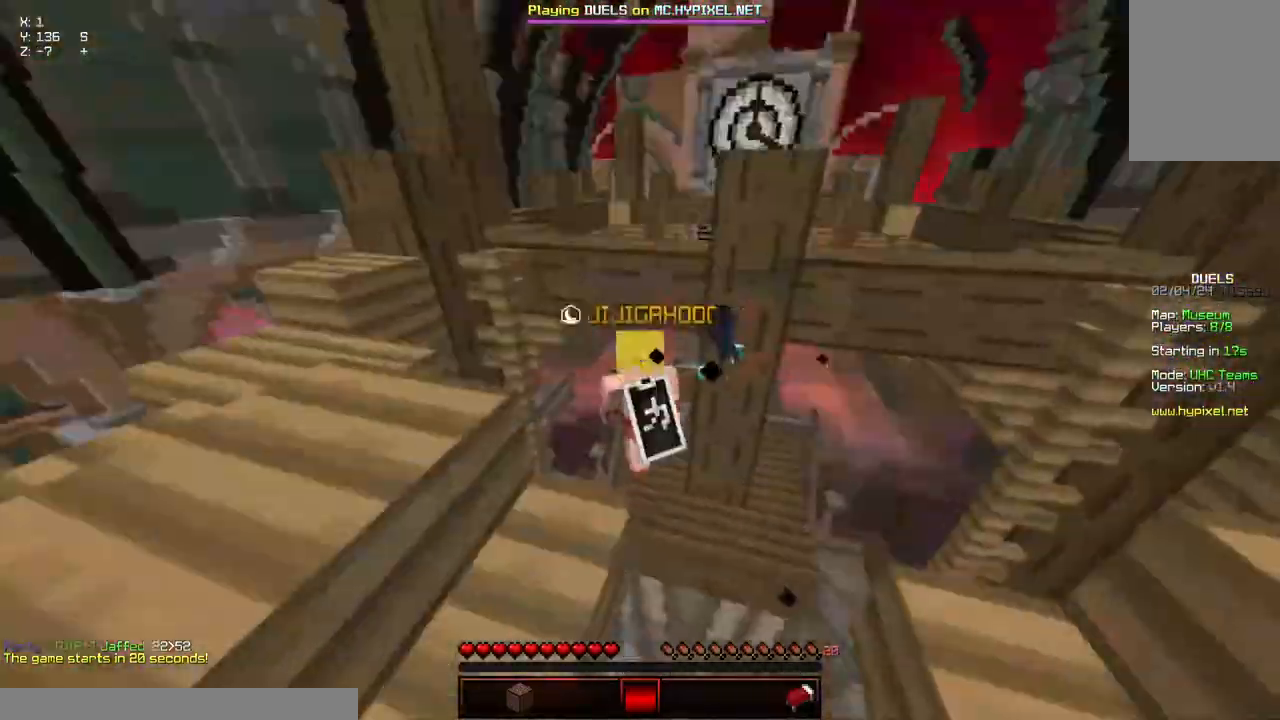
{"keys": ["space", "w"], "mouse": ["left"], "events": [[334, "mouse_left", "down"]]}
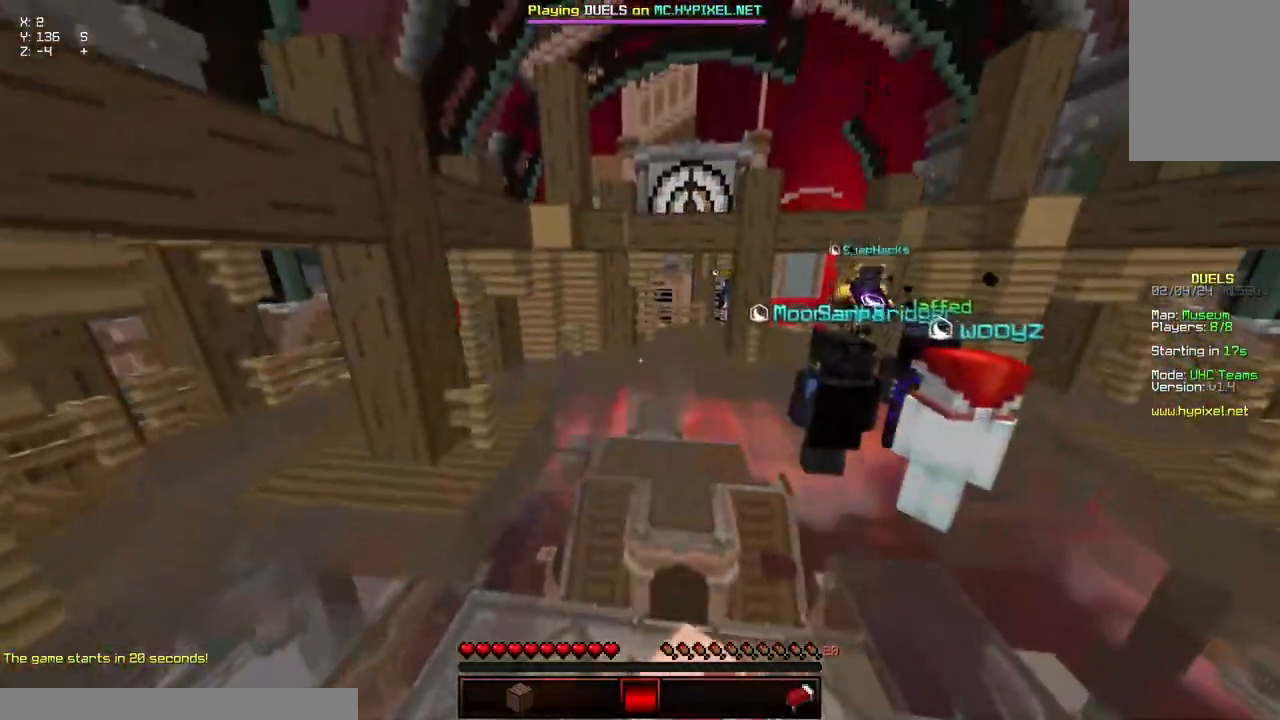
{"keys": ["space", "w"], "mouse": ["left"], "events": [[84, "mouse_left", "up"], [134, "mouse_left", "down"], [184, "mouse_left", "up"], [234, "mouse_left", "down"], [284, "mouse_left", "up"], [334, "mouse_left", "down"], [384, "mouse_left", "up"], [500, "mouse_left", "down"]]}
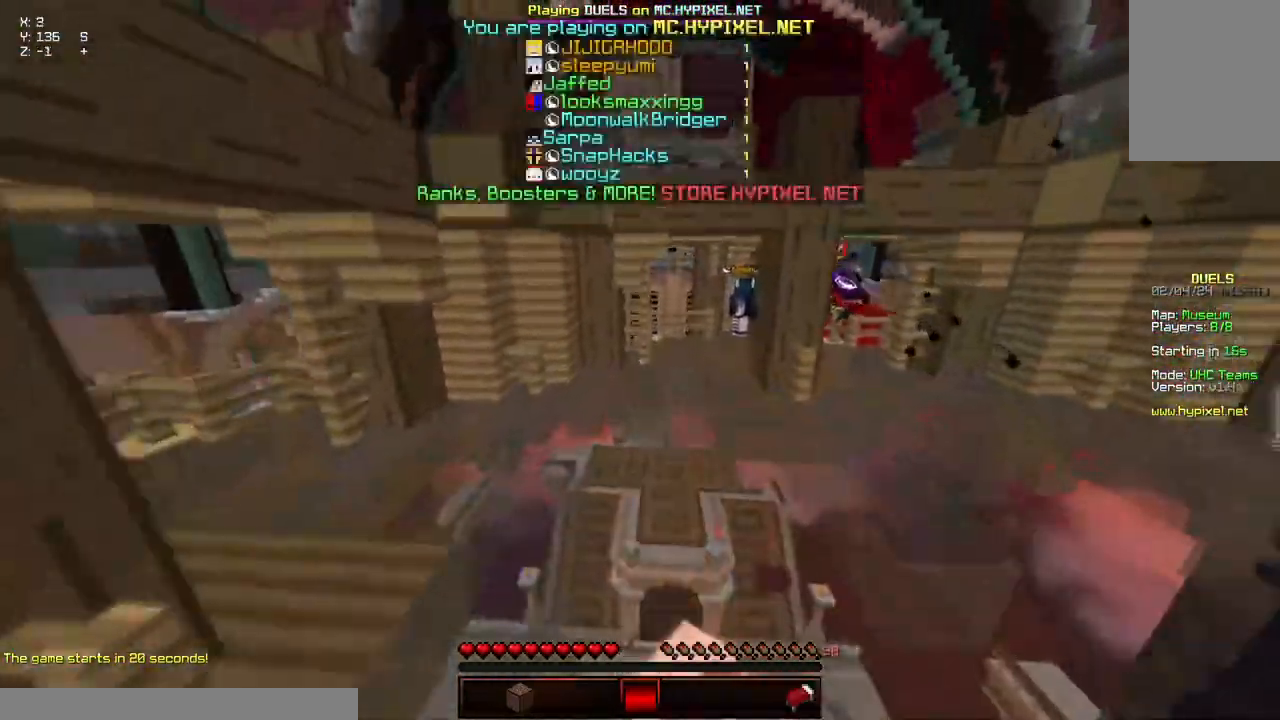
{"keys": ["space", "w"], "mouse": [], "events": [[50, "mouse_left", "up"], [100, "mouse_left", "down"], [150, "mouse_left", "up"], [200, "mouse_left", "down"], [300, "mouse_left", "up"], [350, "mouse_left", "down"], [400, "mouse_left", "up"], [450, "mouse_left", "down"], [500, "mouse_left", "up"]]}